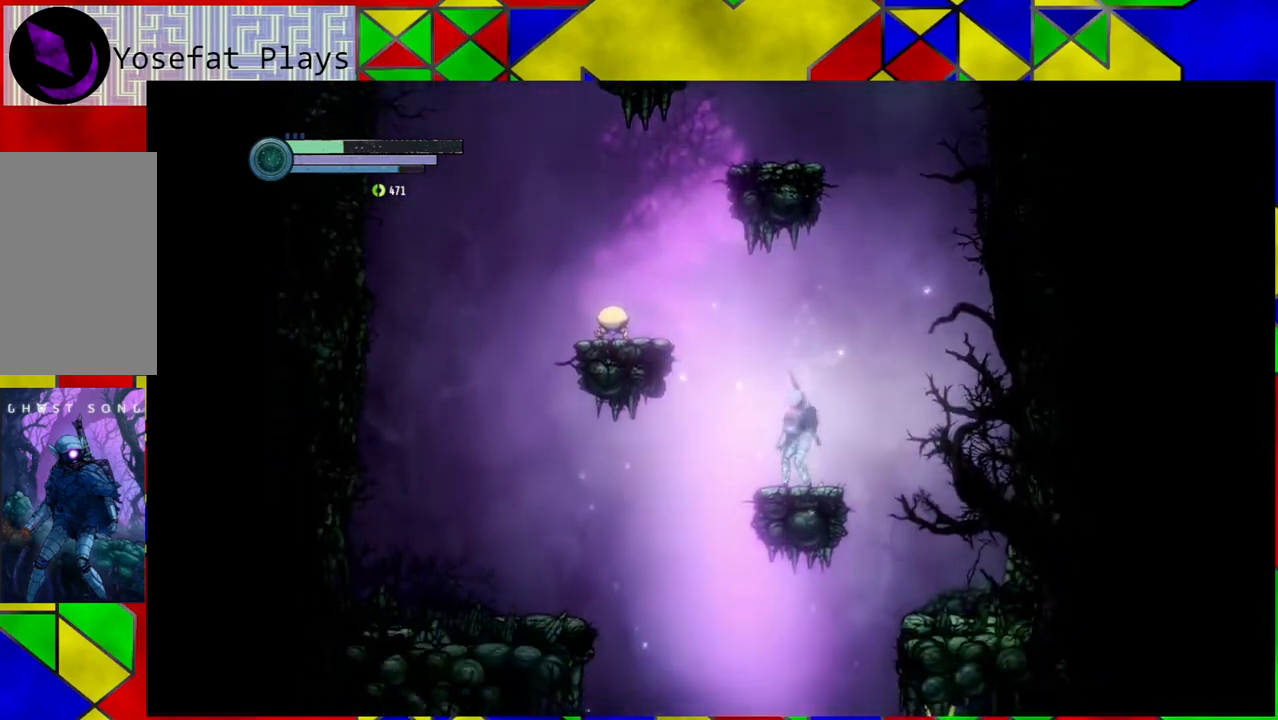
Gameplay with a controller (Nintendo layout); each line is a JSON object with the inputs held at the frame after it. "events" lists button and stick changes between this image and that frame as [ms after this image, input, new state], when the widget could be followed in between. Not read: L3 R3.
{"buttons": [], "left_stick": "center", "right_stick": "center", "events": [[100, "left_stick", "left"], [217, "B", "down"], [217, "left_stick", "center"], [267, "A", "down"], [350, "B", "up"], [383, "A", "up"]]}
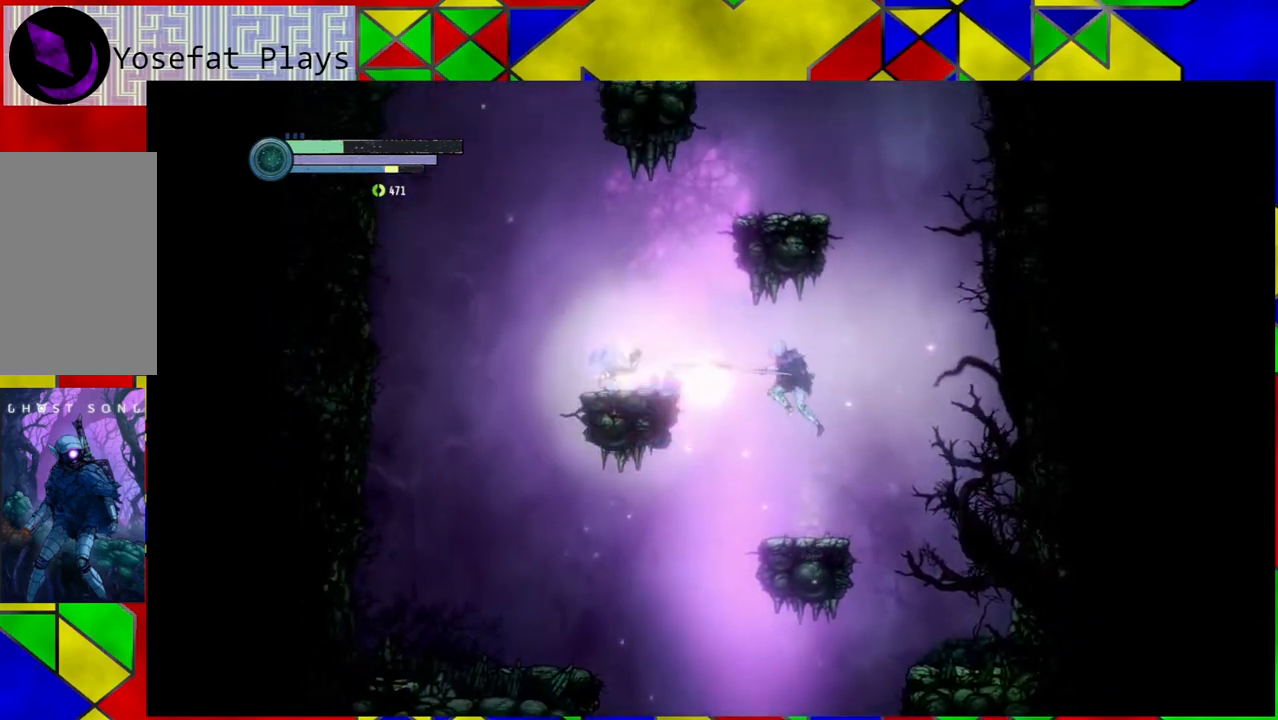
{"buttons": [], "left_stick": "center", "right_stick": "center", "events": []}
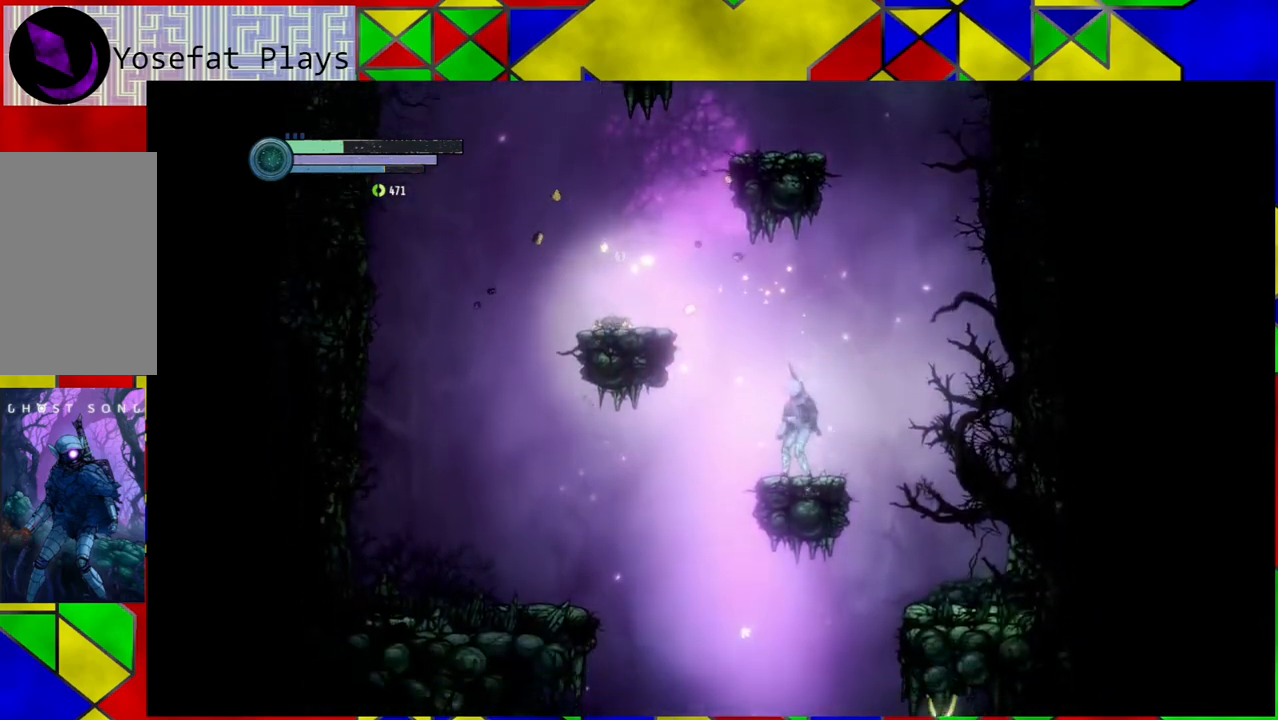
{"buttons": ["B"], "left_stick": "left", "right_stick": "center", "events": [[33, "left_stick", "left"], [217, "B", "down"]]}
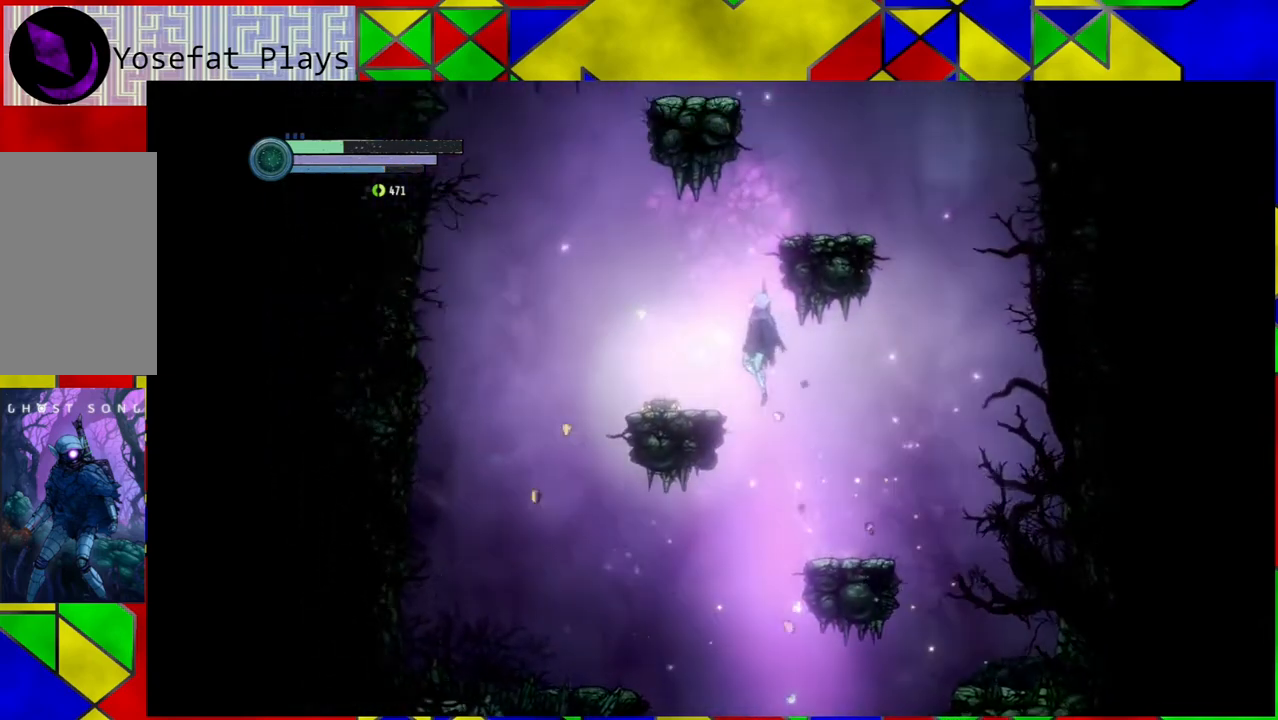
{"buttons": [], "left_stick": "right", "right_stick": "center", "events": [[200, "B", "up"], [250, "left_stick", "center"], [500, "left_stick", "right"]]}
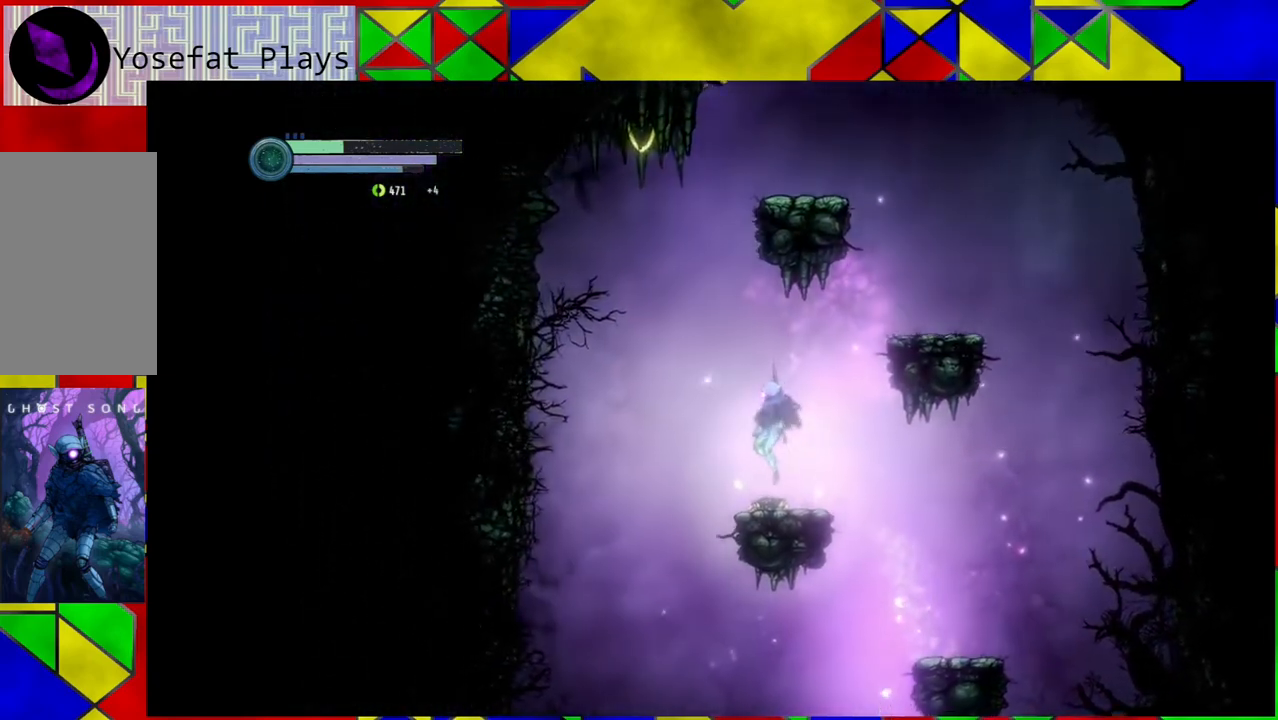
{"buttons": ["B"], "left_stick": "right", "right_stick": "center", "events": [[333, "B", "down"]]}
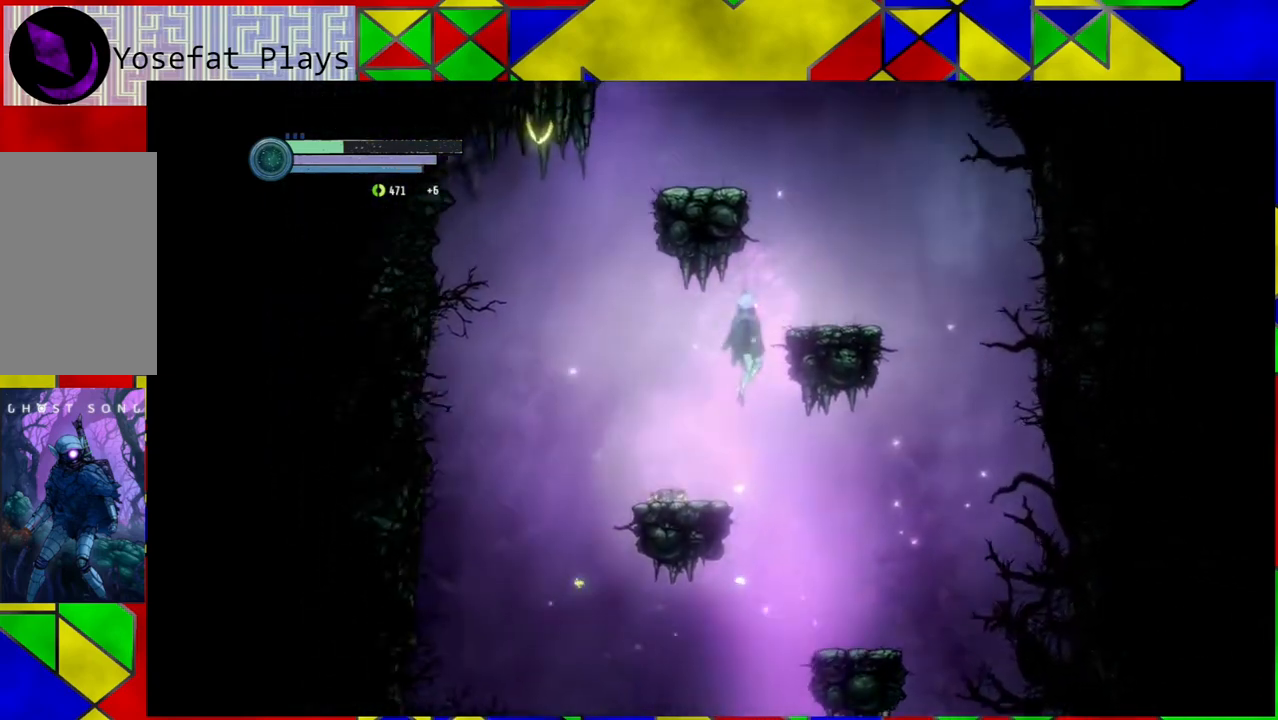
{"buttons": [], "left_stick": "center", "right_stick": "center", "events": [[233, "B", "up"], [383, "left_stick", "center"]]}
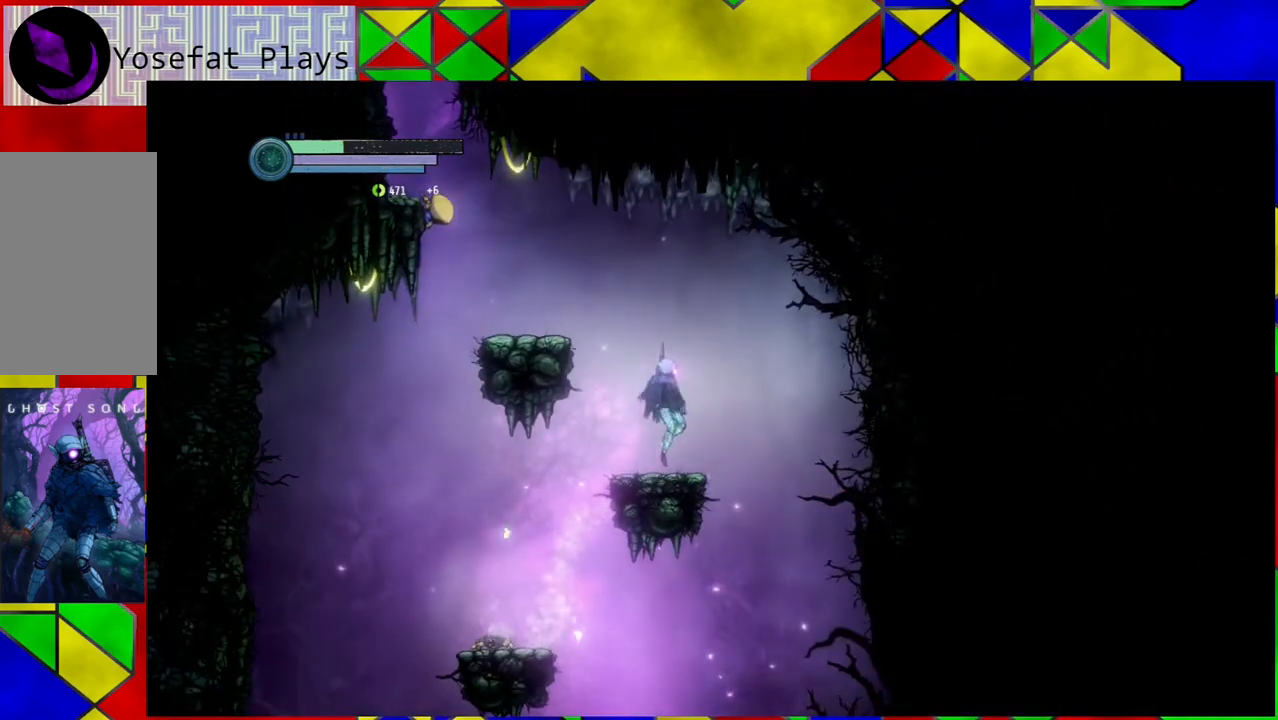
{"buttons": ["B"], "left_stick": "left", "right_stick": "center", "events": [[17, "left_stick", "left"], [150, "left_stick", "center"], [250, "B", "down"], [400, "left_stick", "left"]]}
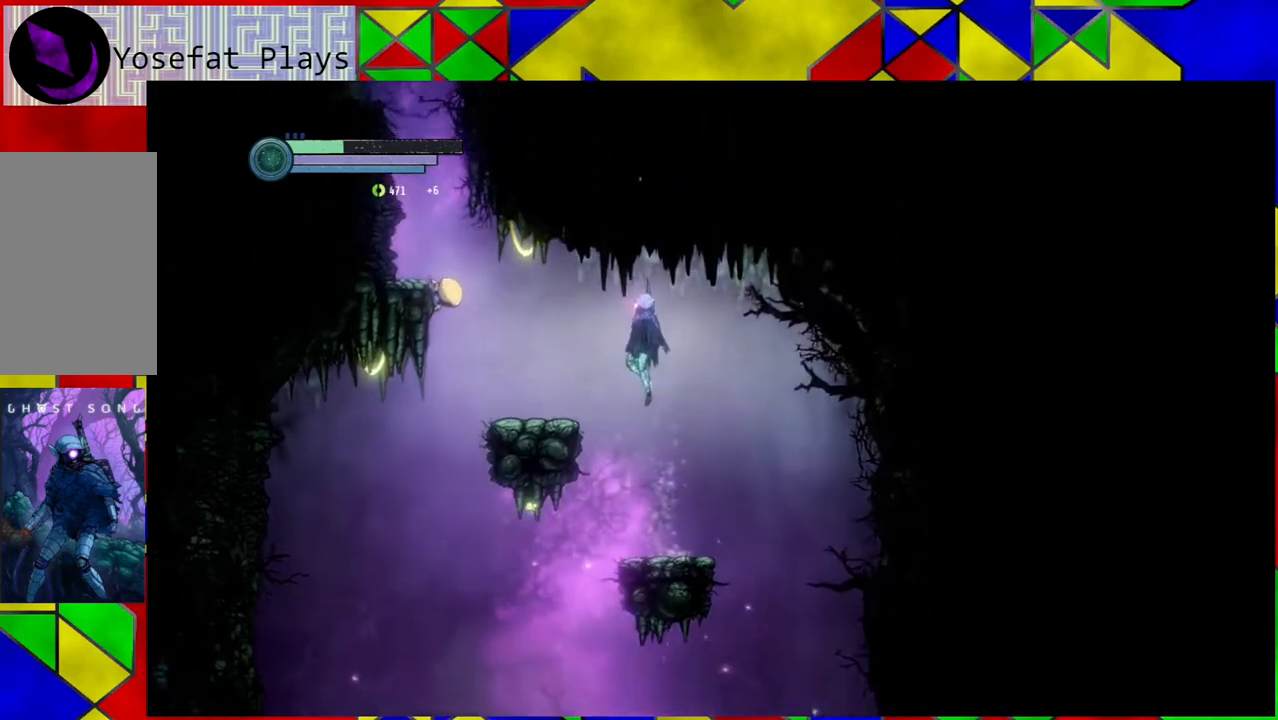
{"buttons": [], "left_stick": "center", "right_stick": "center", "events": [[150, "B", "up"], [350, "left_stick", "center"]]}
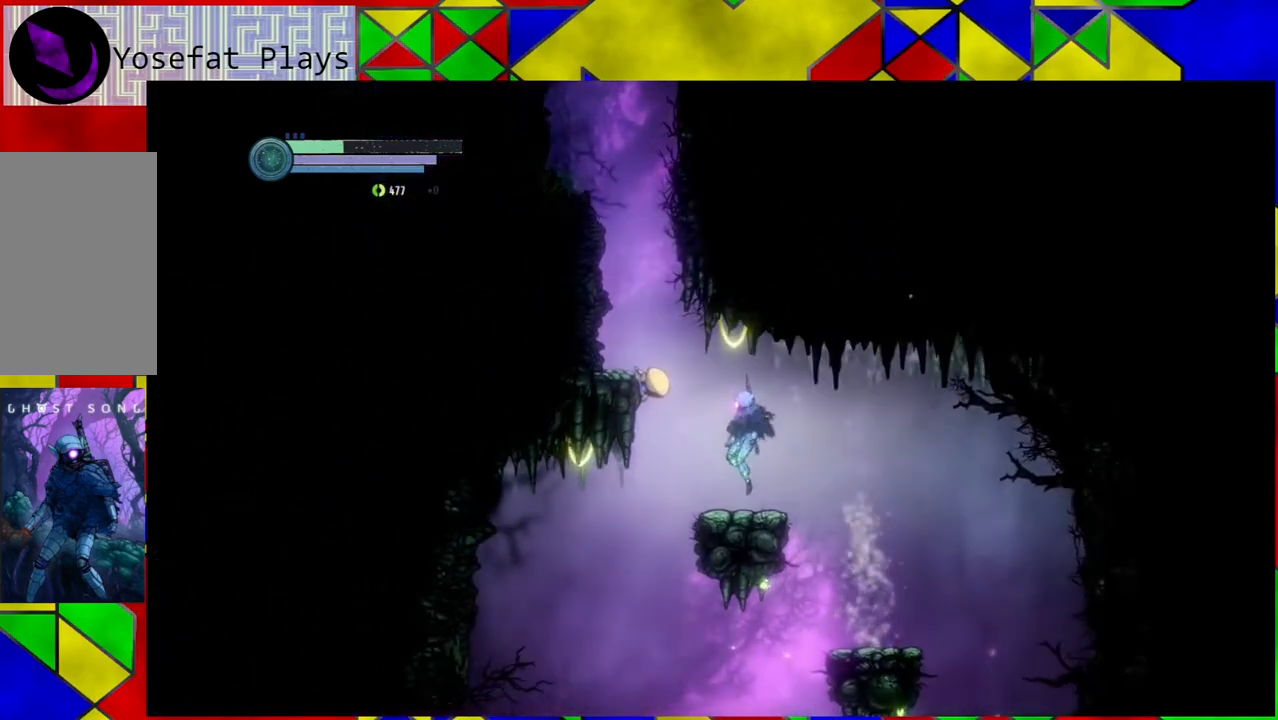
{"buttons": [], "left_stick": "center", "right_stick": "center", "events": [[167, "B", "down"], [250, "A", "down"], [283, "B", "up"], [367, "A", "up"]]}
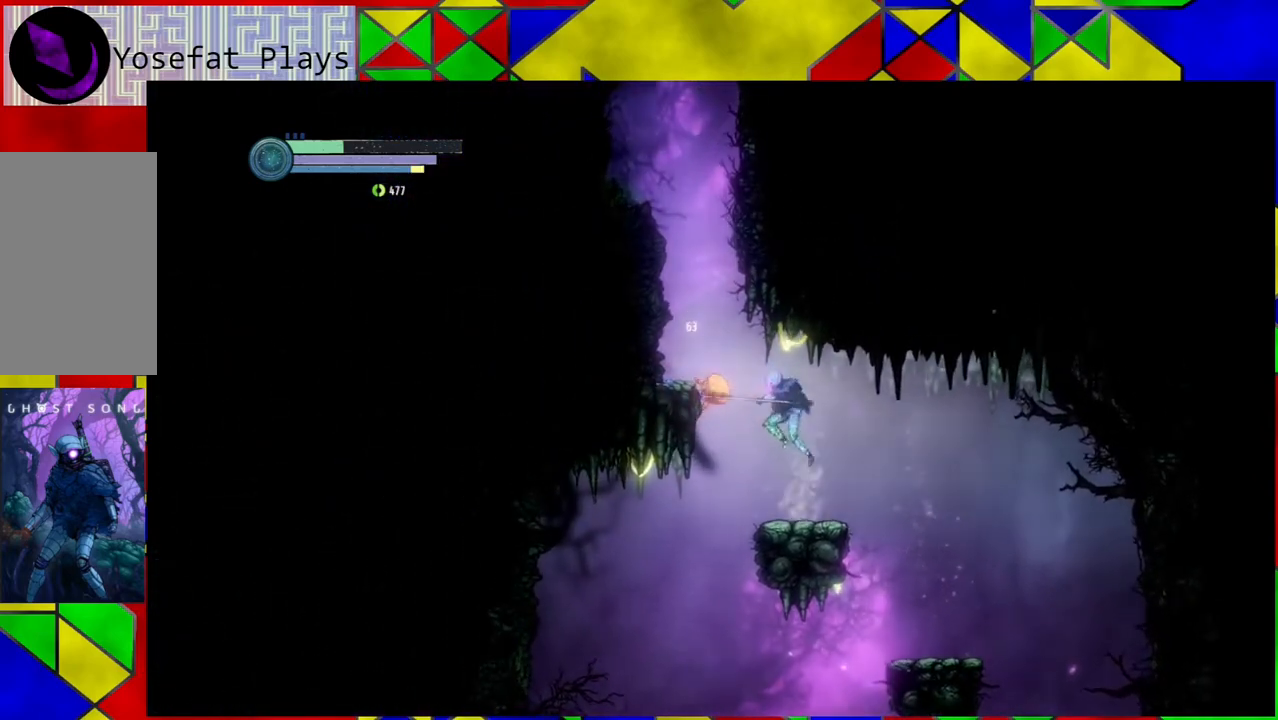
{"buttons": [], "left_stick": "center", "right_stick": "center", "events": [[283, "B", "down"], [350, "A", "down"], [383, "B", "up"], [433, "A", "up"]]}
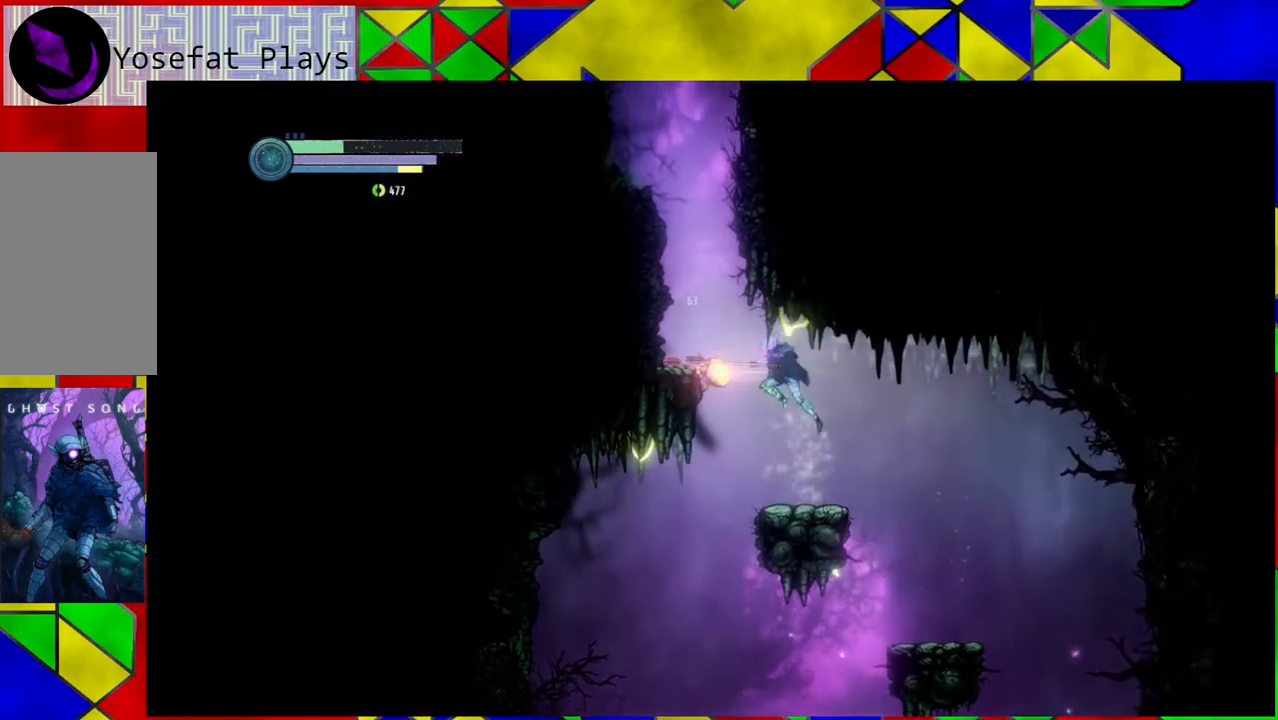
{"buttons": ["A", "B"], "left_stick": "center", "right_stick": "center", "events": [[400, "B", "down"], [483, "A", "down"]]}
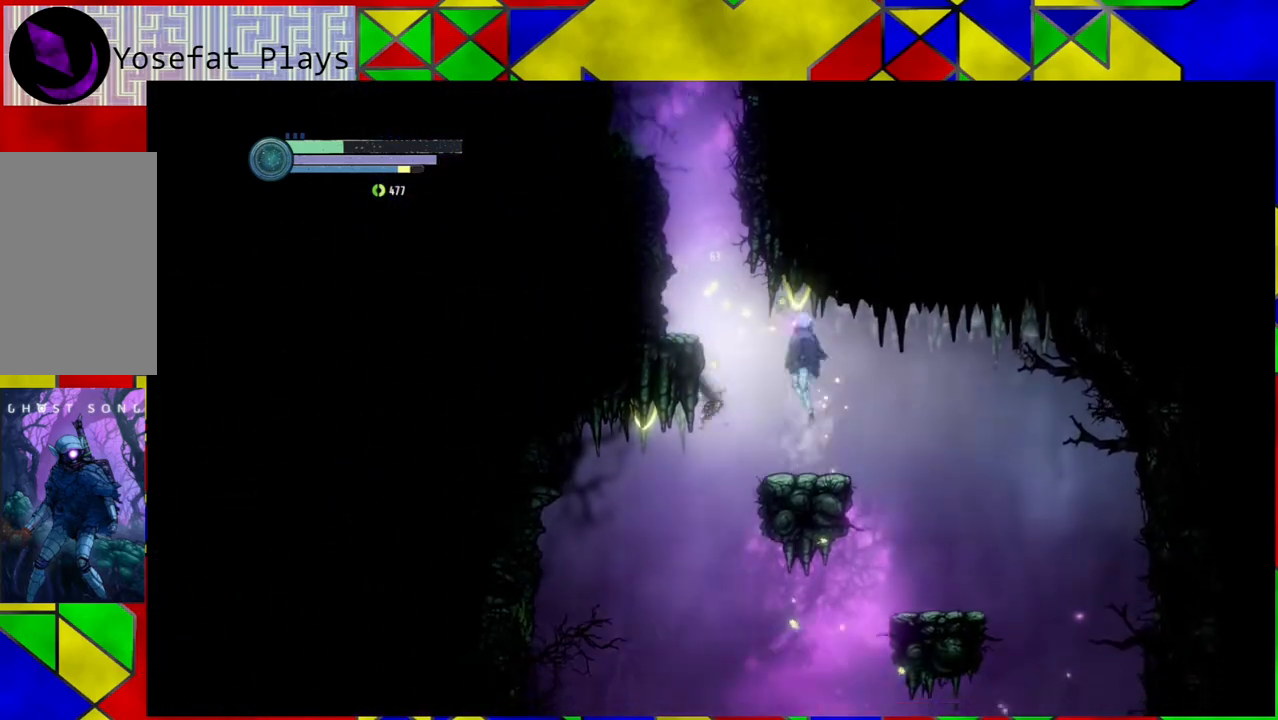
{"buttons": [], "left_stick": "left", "right_stick": "center", "events": [[33, "B", "up"], [67, "A", "up"], [433, "left_stick", "left"]]}
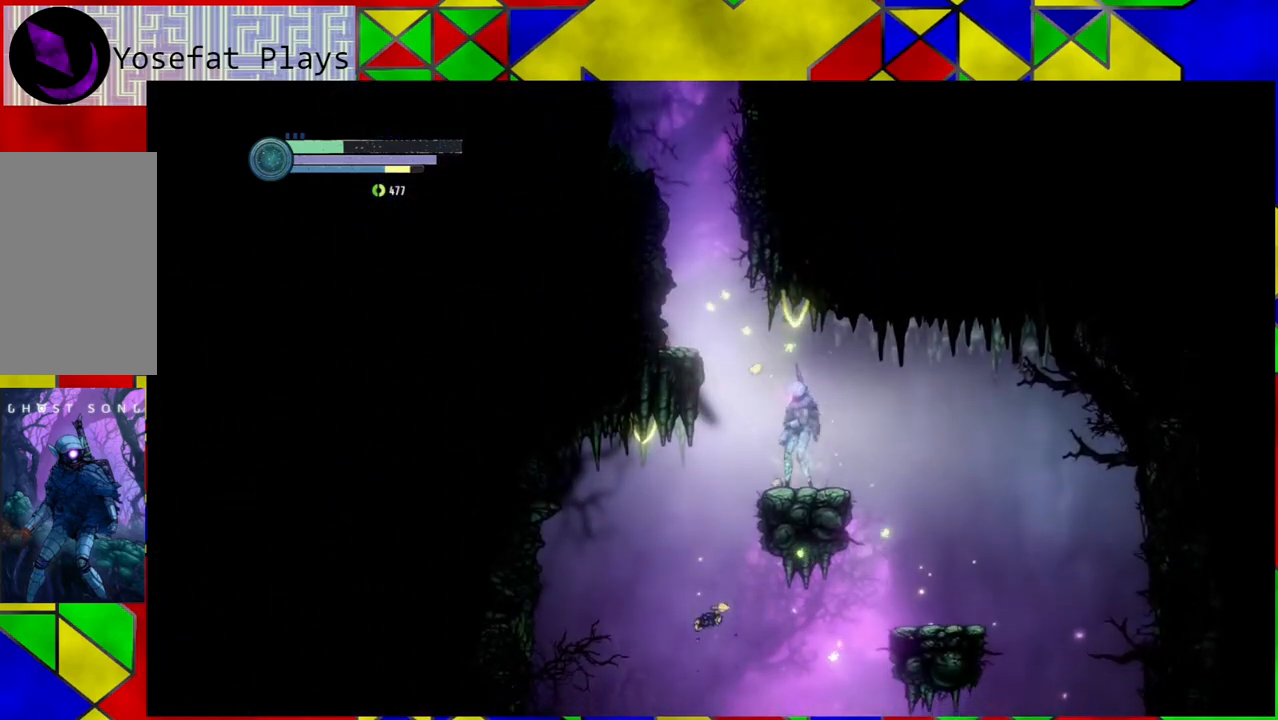
{"buttons": [], "left_stick": "left", "right_stick": "center", "events": [[100, "B", "down"], [500, "B", "up"]]}
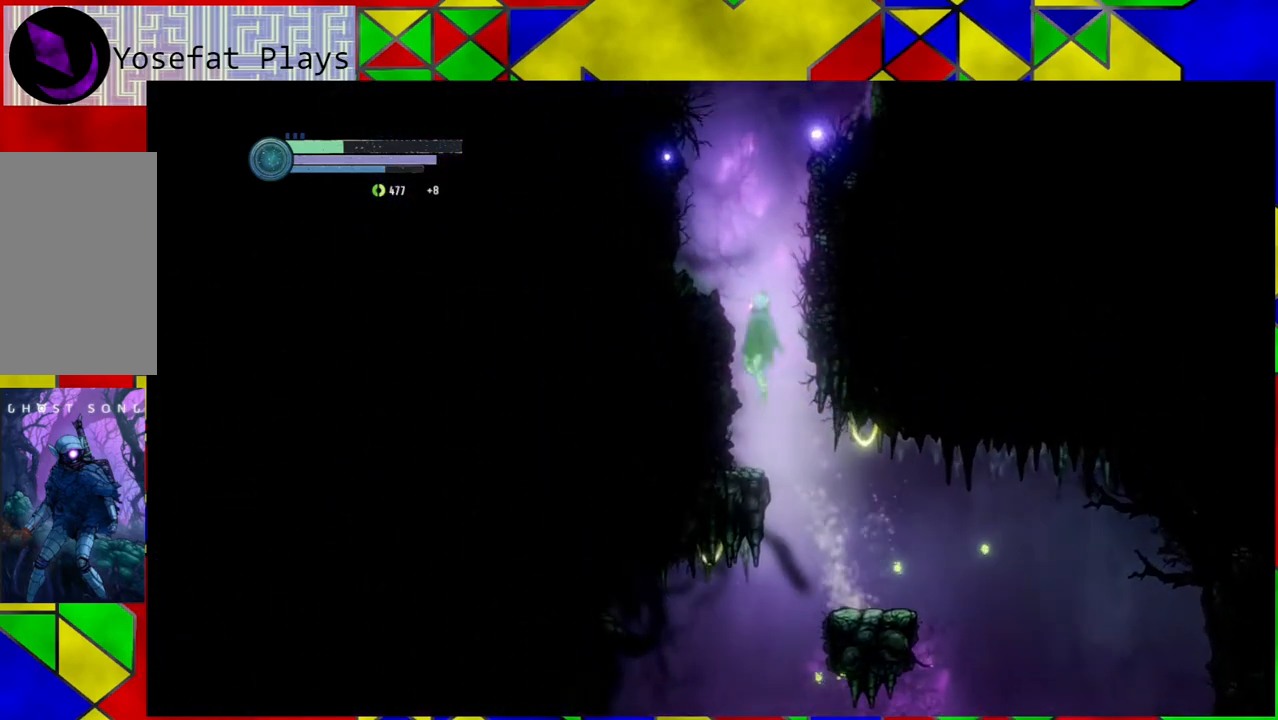
{"buttons": ["B"], "left_stick": "center", "right_stick": "center", "events": [[267, "left_stick", "center"], [483, "B", "down"]]}
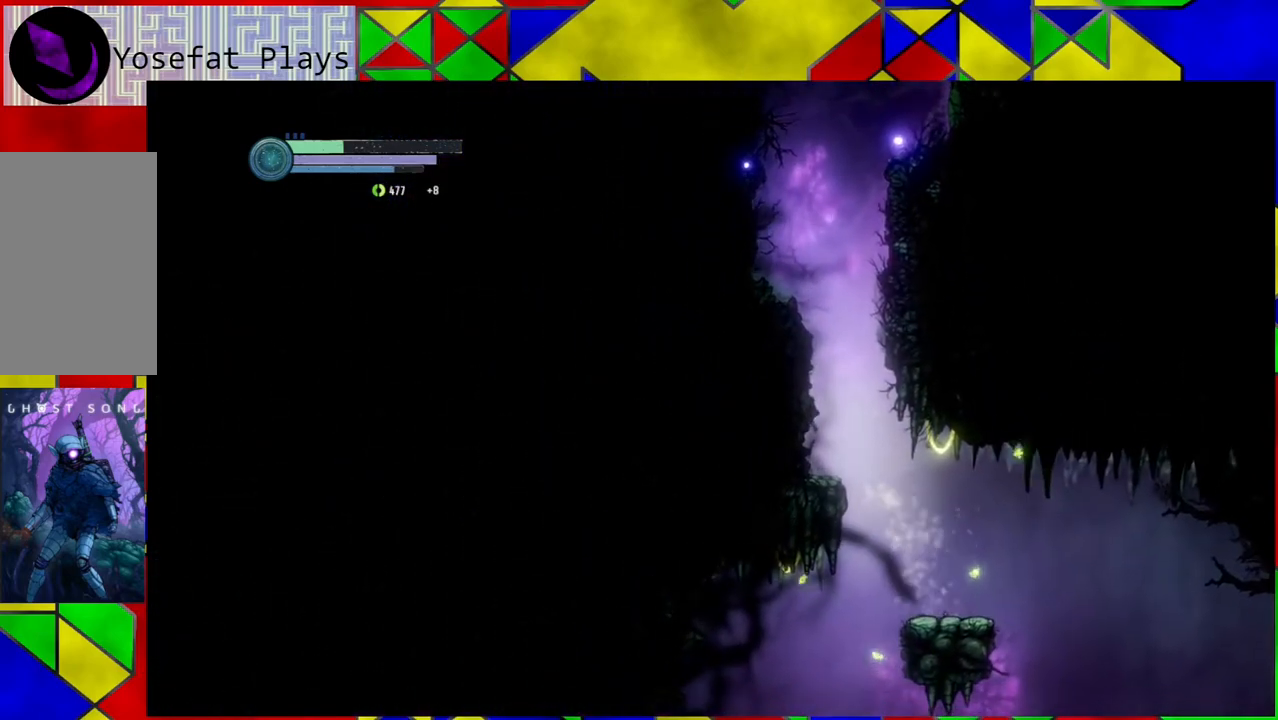
{"buttons": [], "left_stick": "center", "right_stick": "center", "events": [[283, "left_stick", "left"], [417, "B", "up"], [467, "left_stick", "center"]]}
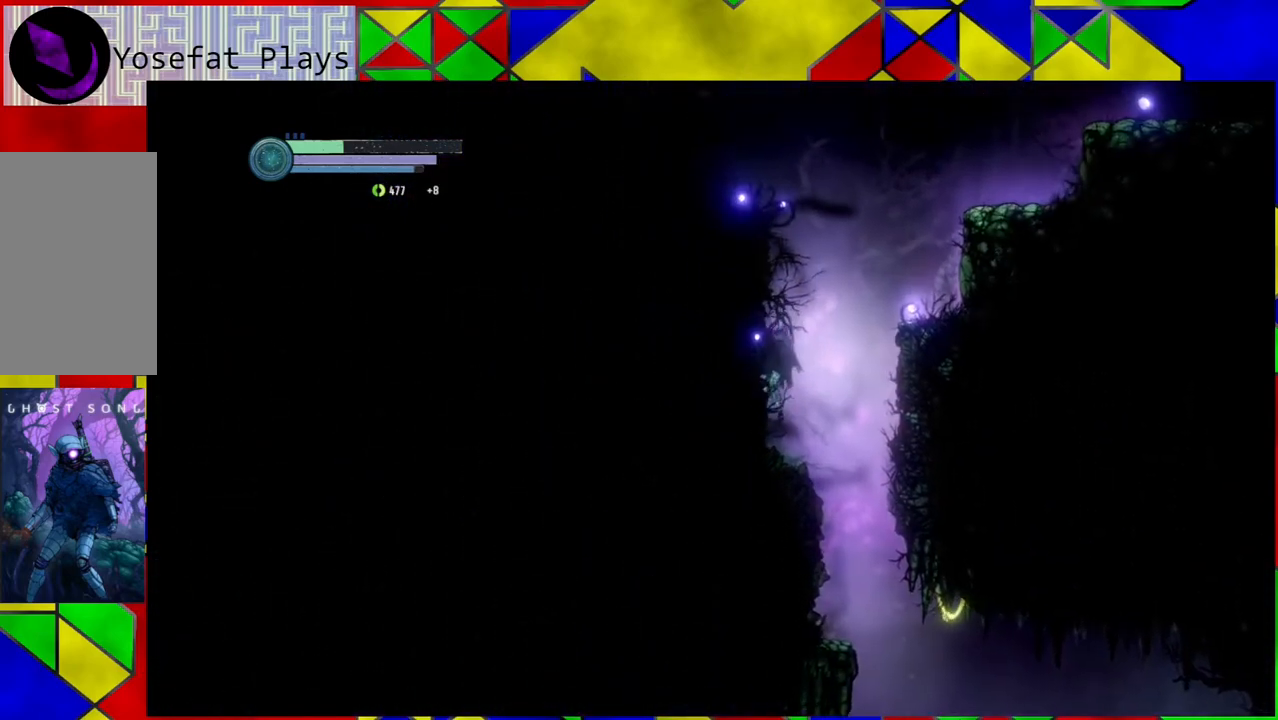
{"buttons": ["B"], "left_stick": "right", "right_stick": "center", "events": [[250, "left_stick", "right"], [417, "B", "down"]]}
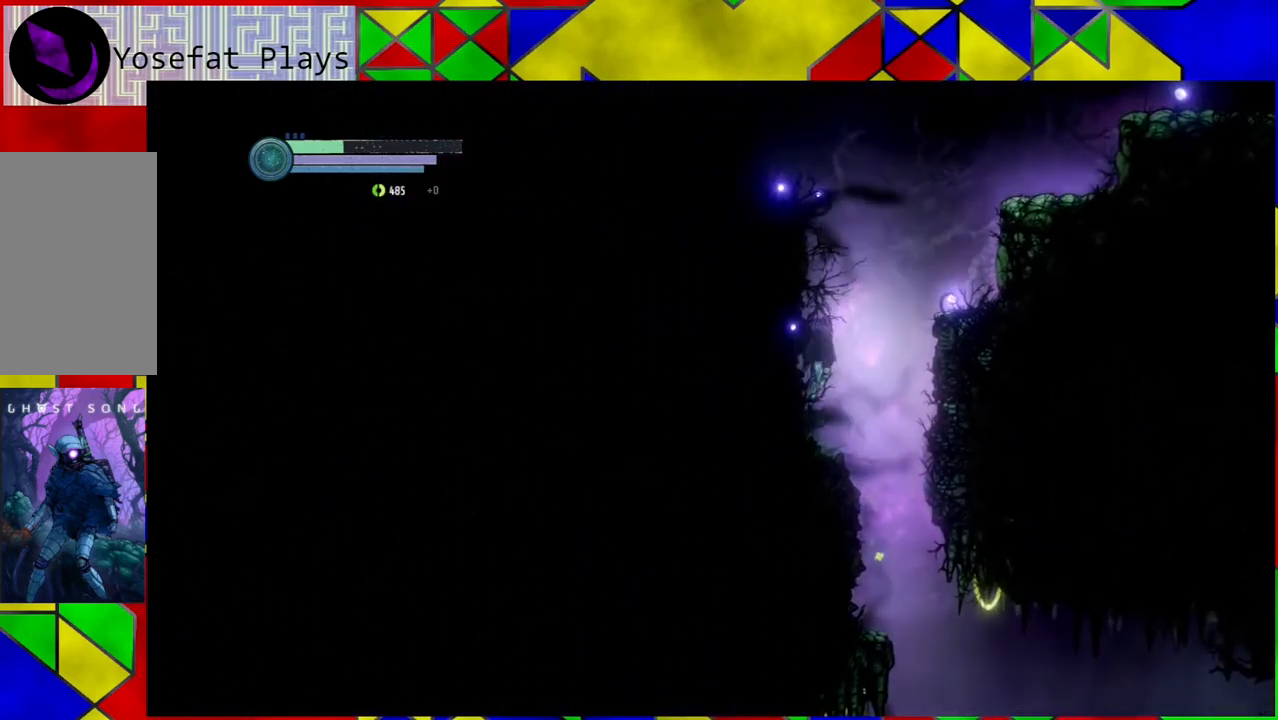
{"buttons": ["B"], "left_stick": "right", "right_stick": "center", "events": []}
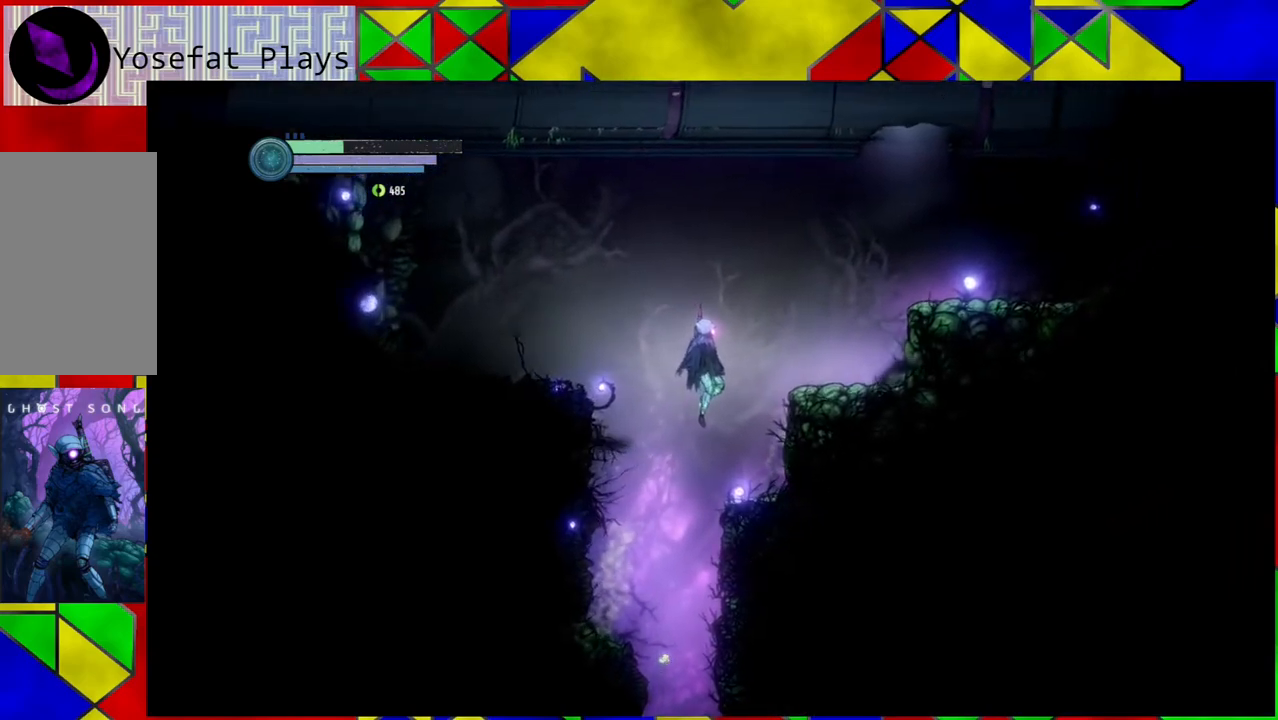
{"buttons": ["B"], "left_stick": "center", "right_stick": "center", "events": [[67, "B", "up"], [283, "left_stick", "center"], [483, "B", "down"]]}
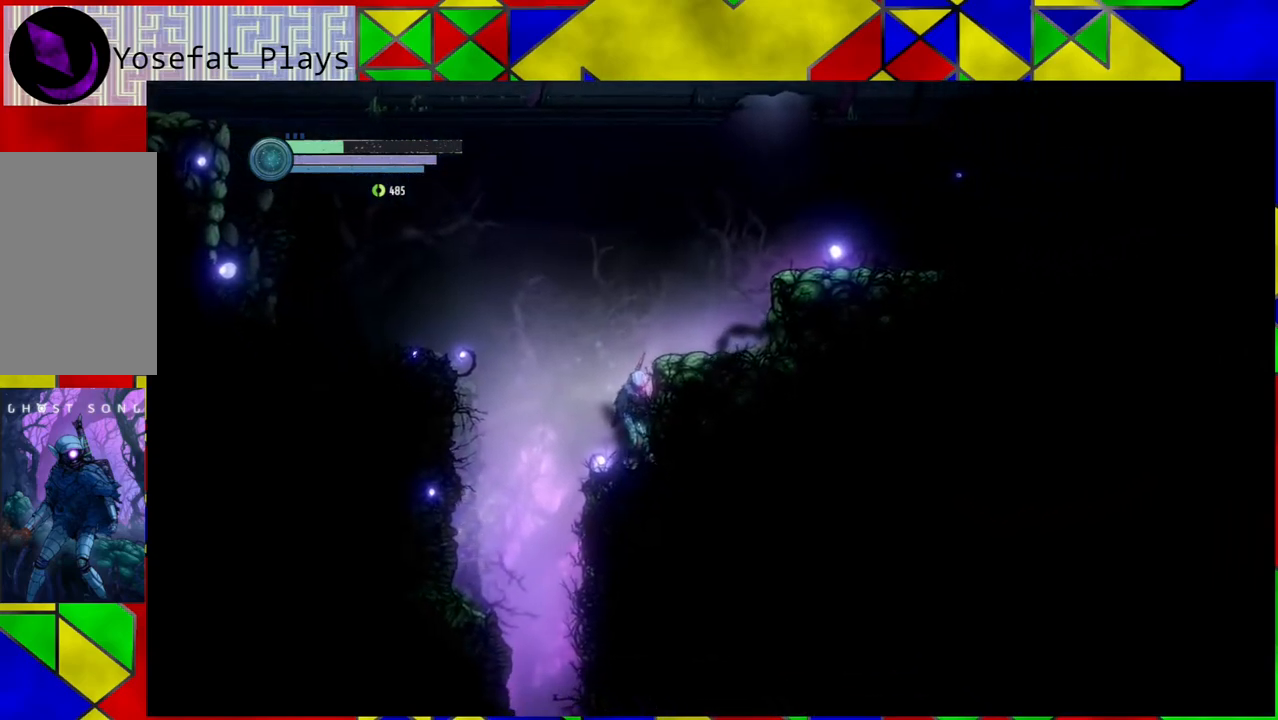
{"buttons": ["B"], "left_stick": "right", "right_stick": "center", "events": [[150, "left_stick", "right"]]}
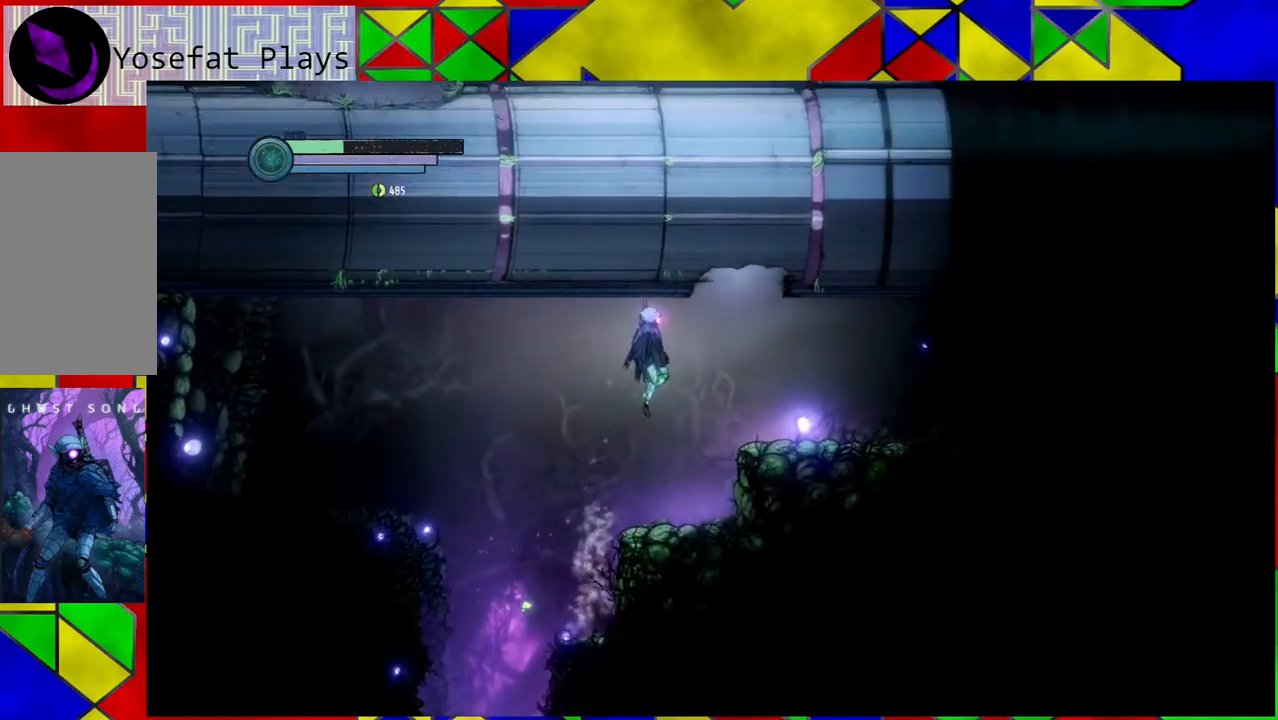
{"buttons": [], "left_stick": "right", "right_stick": "center", "events": [[100, "B", "up"]]}
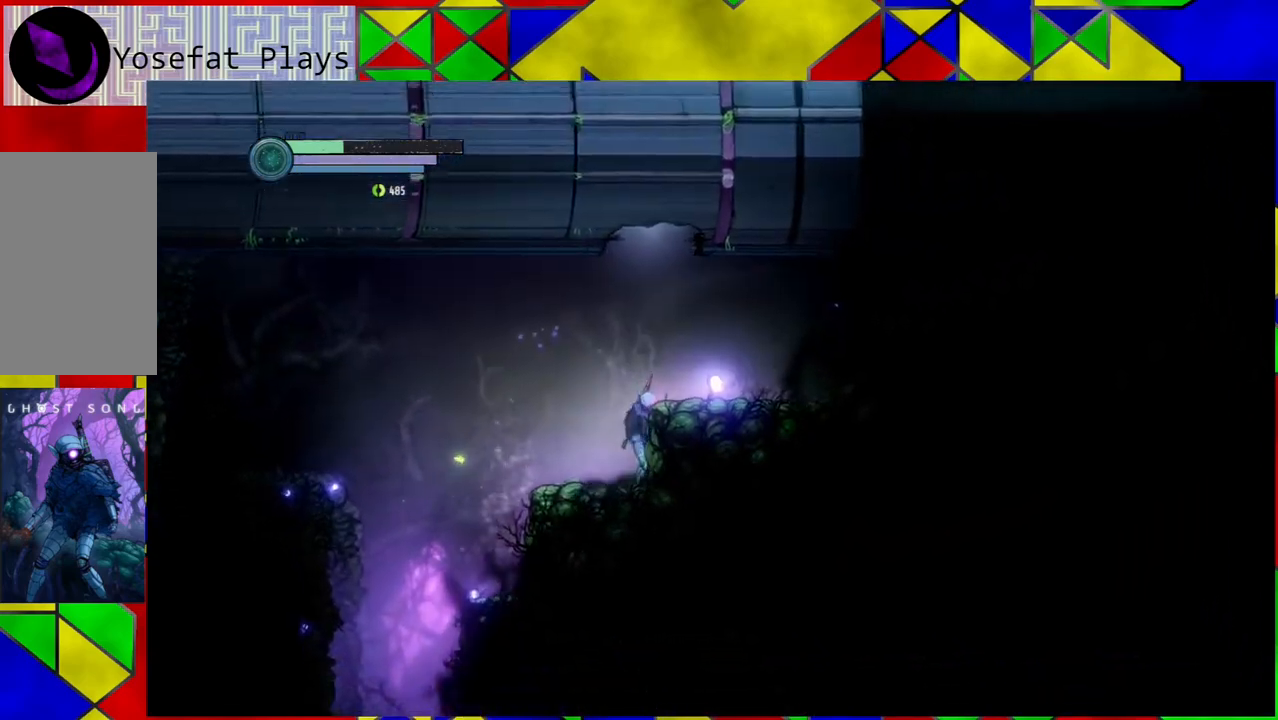
{"buttons": [], "left_stick": "center", "right_stick": "center", "events": [[17, "left_stick", "center"], [50, "B", "down"], [167, "B", "up"], [267, "left_stick", "right"], [450, "left_stick", "center"]]}
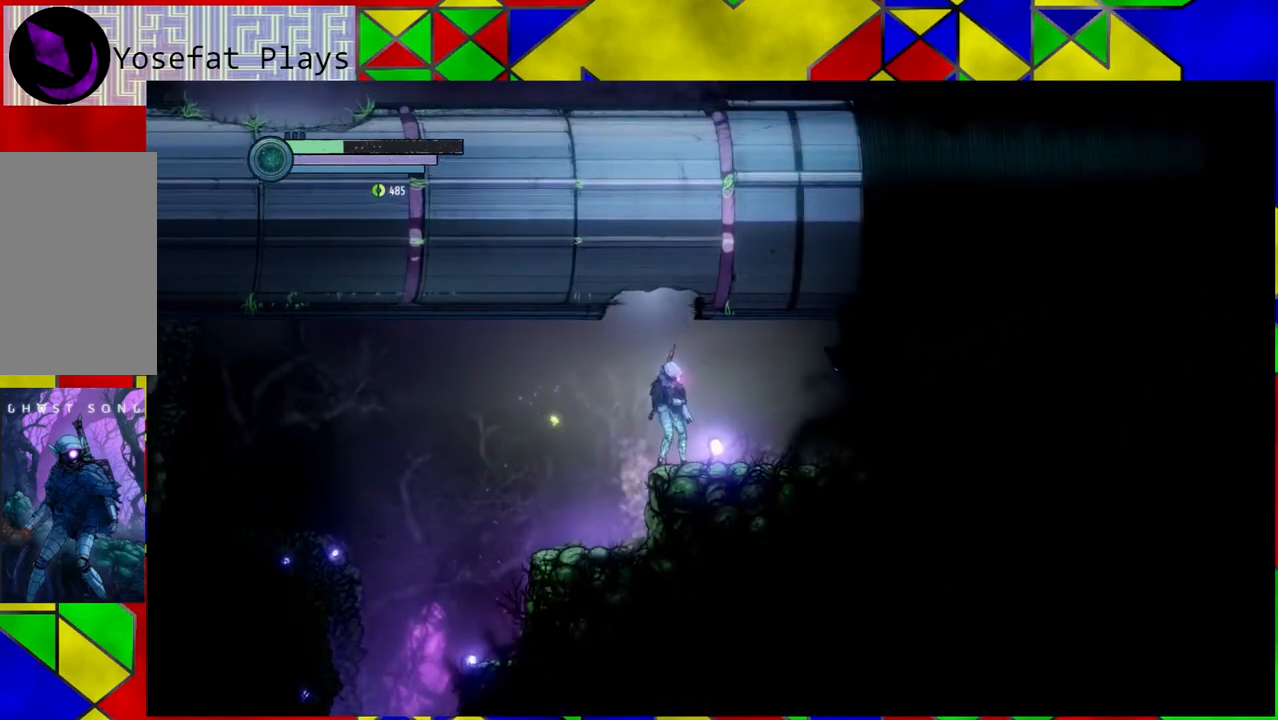
{"buttons": ["B"], "left_stick": "left", "right_stick": "center", "events": [[150, "B", "down"], [267, "left_stick", "left"]]}
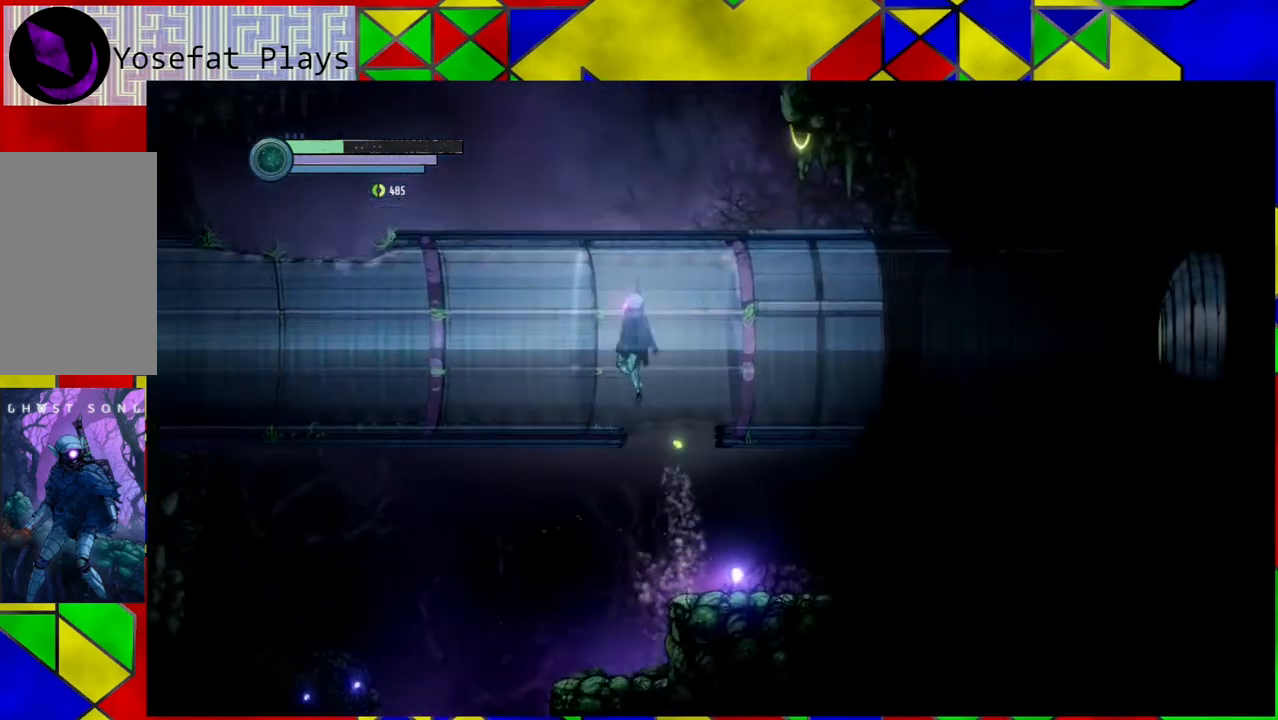
{"buttons": [], "left_stick": "left", "right_stick": "center", "events": [[367, "B", "up"]]}
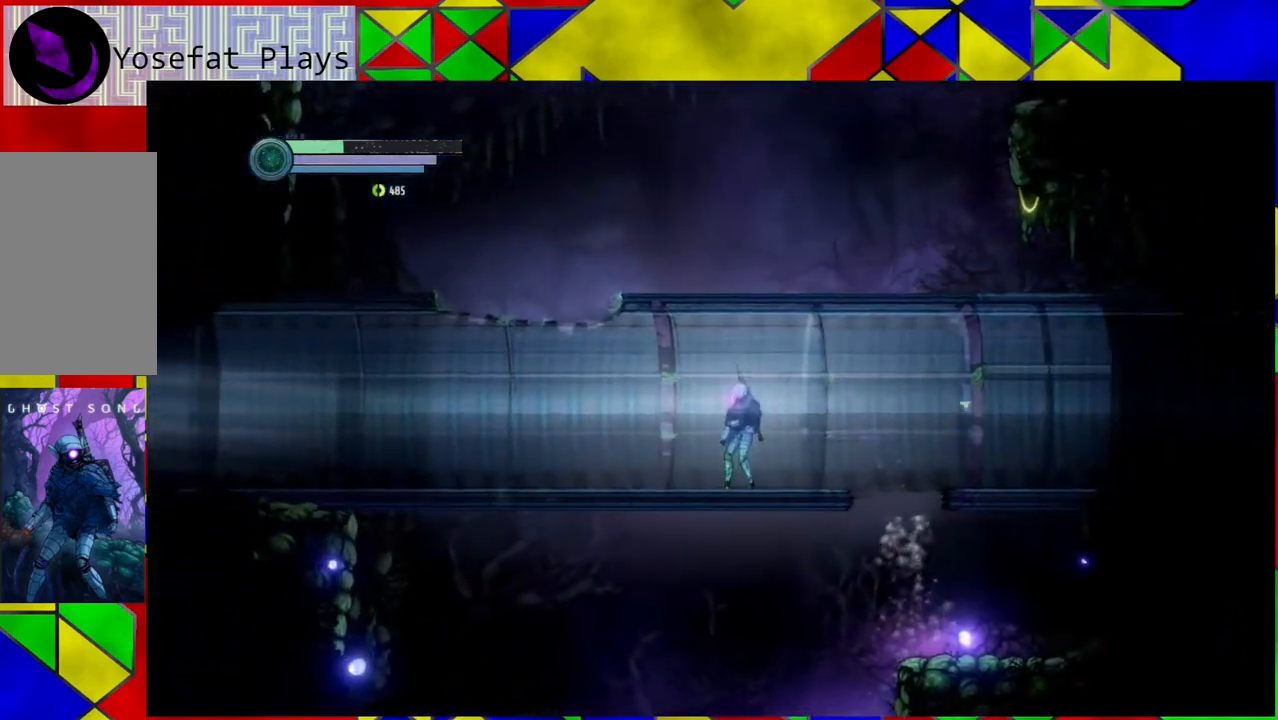
{"buttons": ["R2"], "left_stick": "left", "right_stick": "center", "events": [[417, "R2", "down"]]}
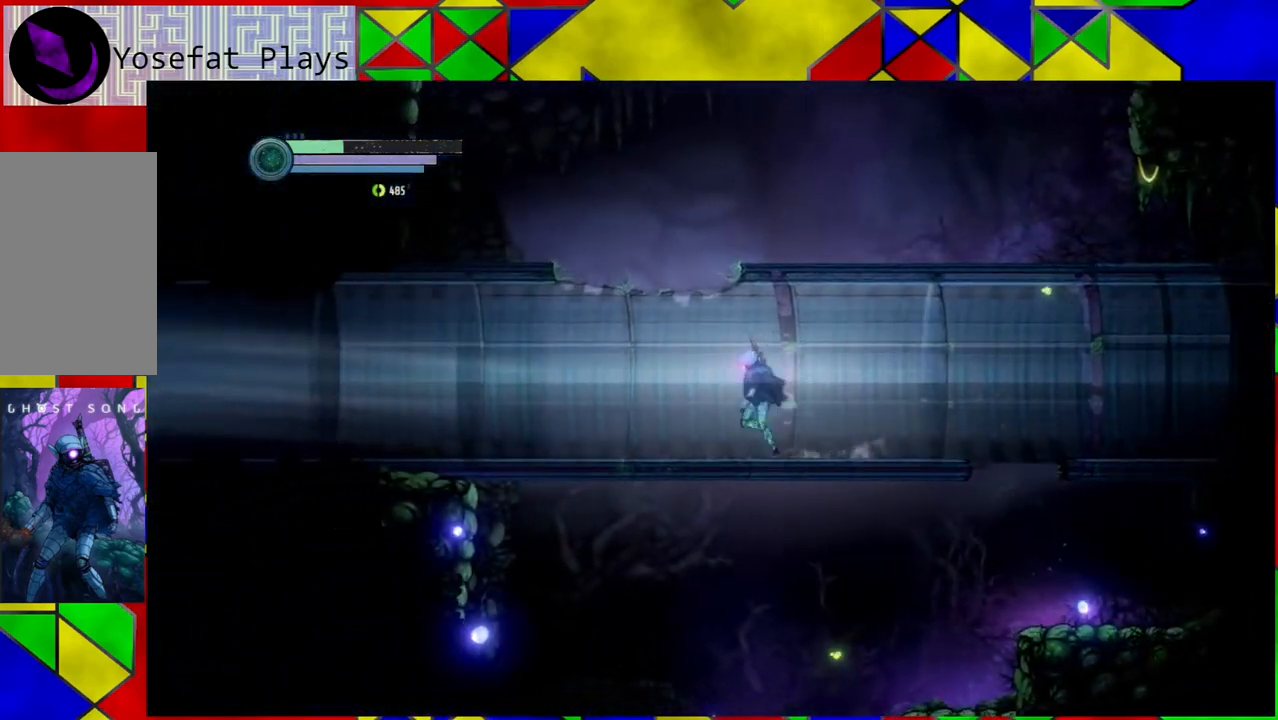
{"buttons": ["R2"], "left_stick": "left", "right_stick": "center", "events": []}
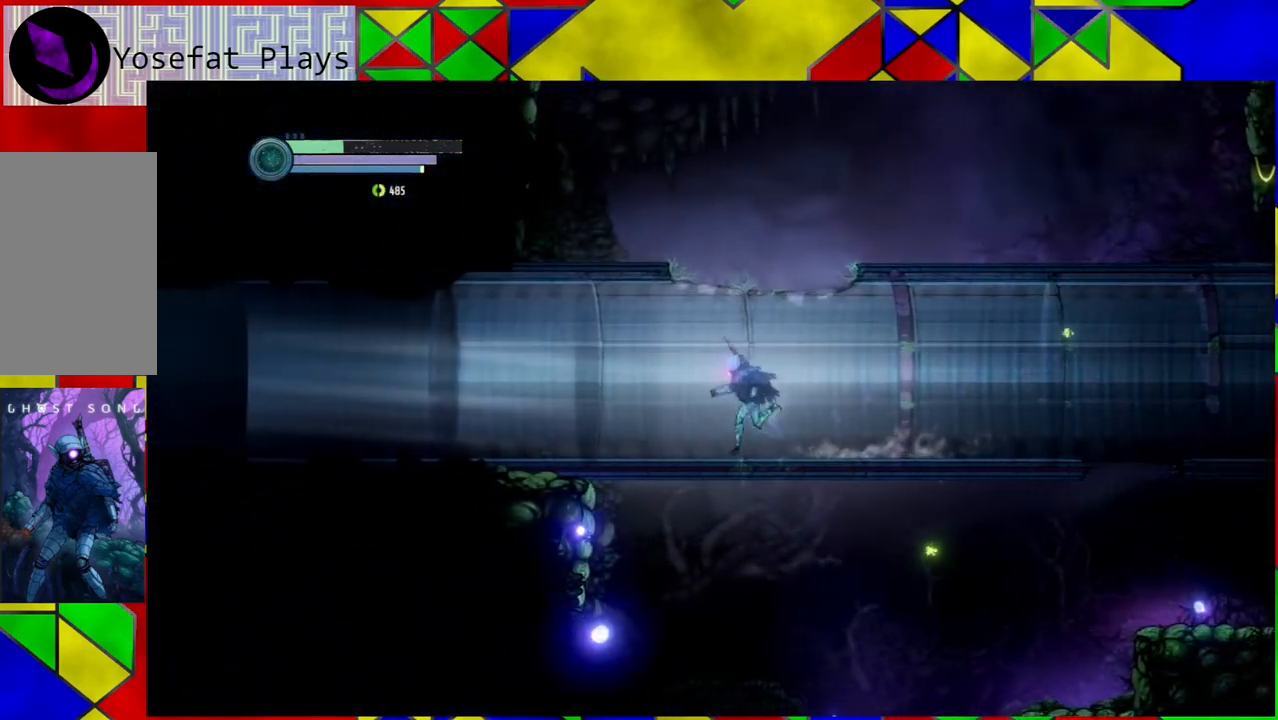
{"buttons": ["R2"], "left_stick": "left", "right_stick": "center", "events": []}
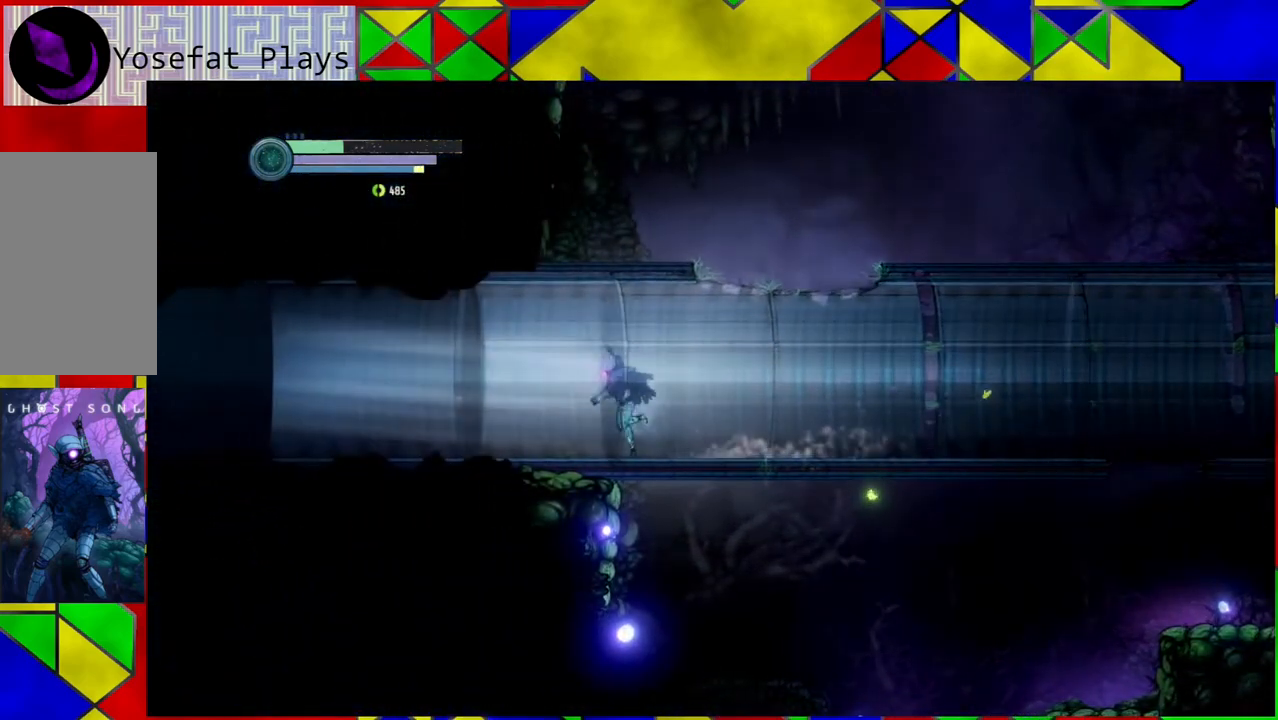
{"buttons": ["R2"], "left_stick": "center", "right_stick": "center", "events": [[233, "left_stick", "center"]]}
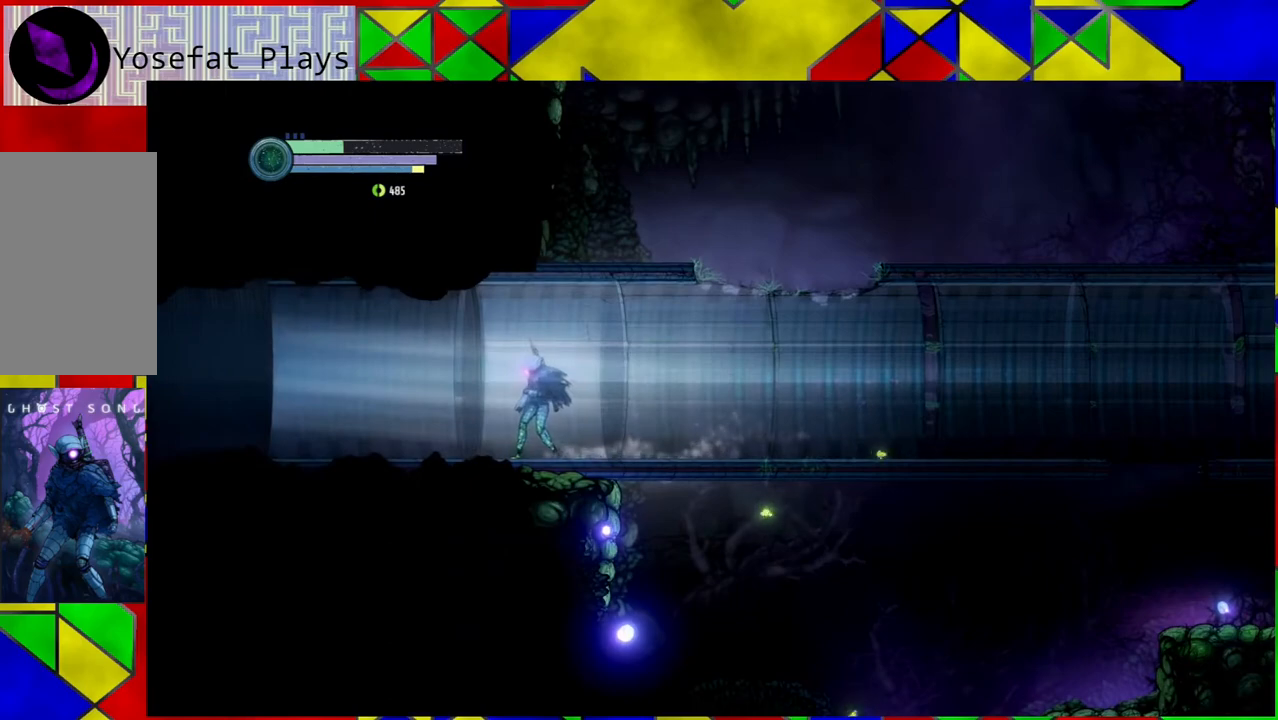
{"buttons": ["R2"], "left_stick": "left", "right_stick": "center", "events": [[267, "left_stick", "left"]]}
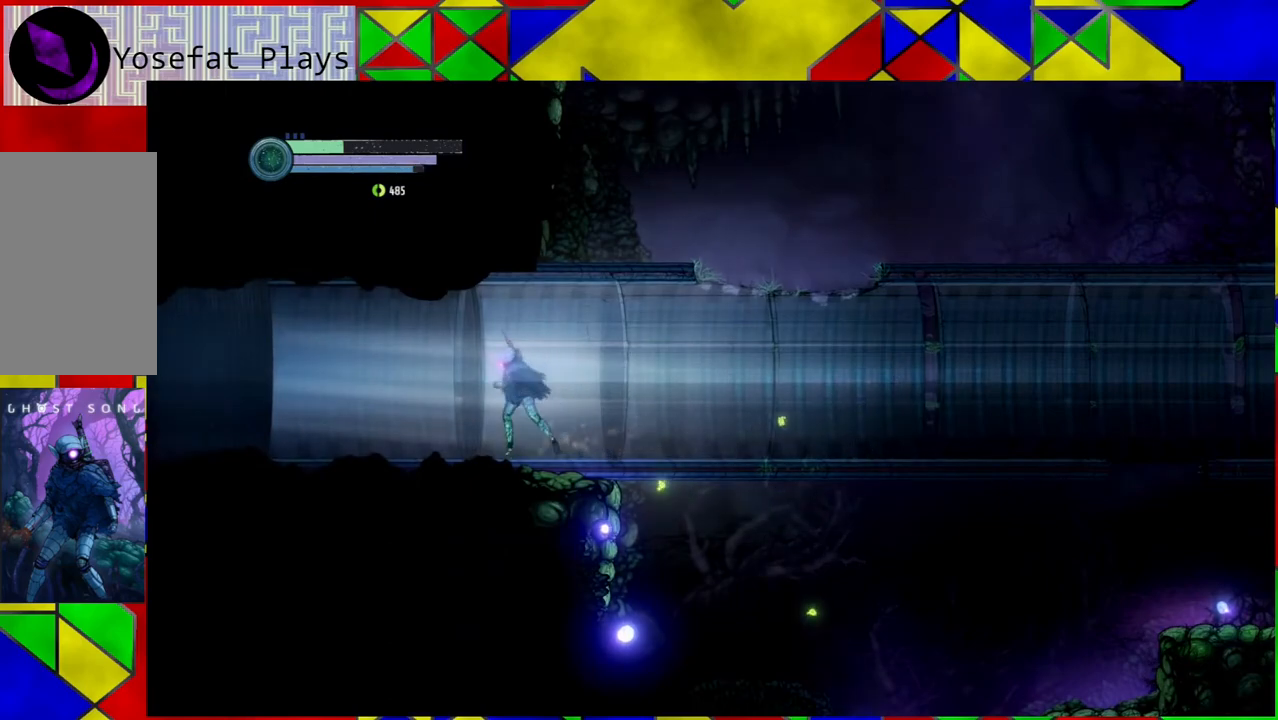
{"buttons": ["R2"], "left_stick": "right", "right_stick": "center", "events": [[200, "left_stick", "center"], [267, "left_stick", "right"]]}